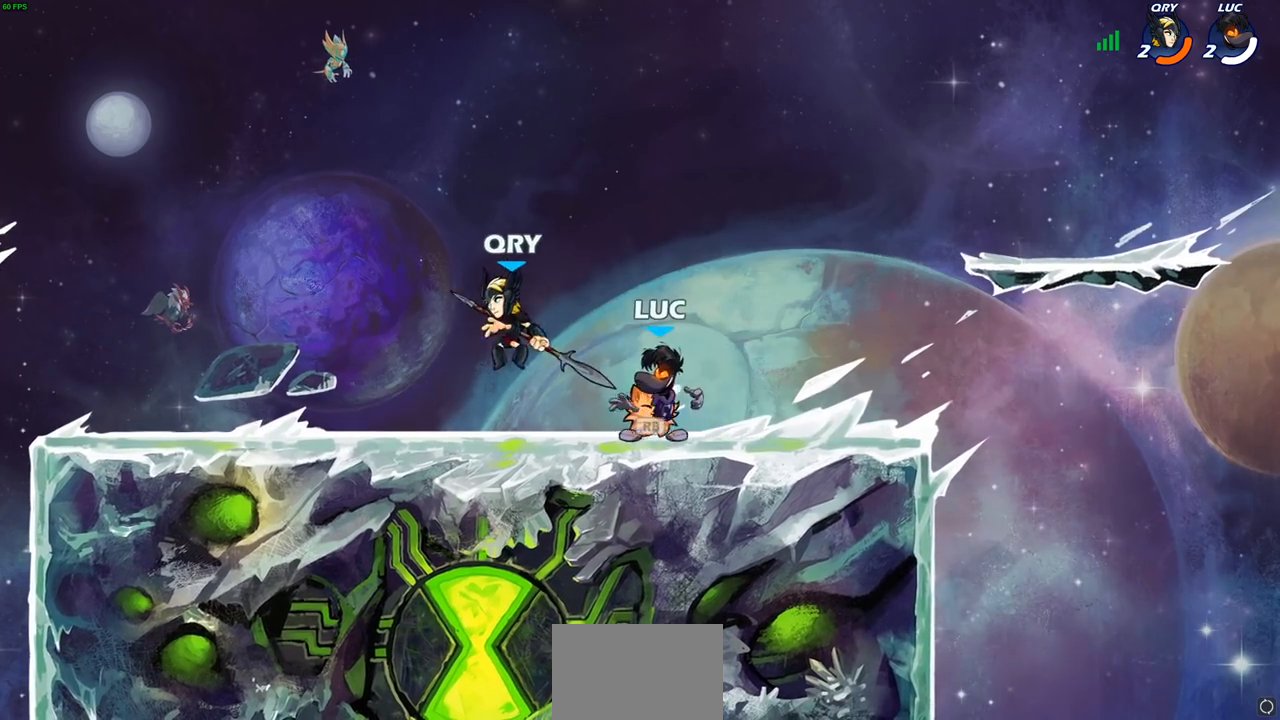
Gameplay with a controller (PlayStation layout); each line is a JSON object with the inputs held at the frame after it. "events" lists button and stick changes between this image and that frame as [ms after this image, input, new state], when the widget could be followed in between. Not read: R3 right_stick.
{"buttons": [], "left_stick": "center", "events": [[67, "left_stick", "up-right"], [133, "R1", "up"], [150, "CROSS", "up"], [167, "left_stick", "center"], [217, "CROSS", "down"], [300, "CIRCLE", "down"], [317, "CROSS", "up"], [317, "left_stick", "down-left"], [383, "CIRCLE", "up"], [467, "left_stick", "center"]]}
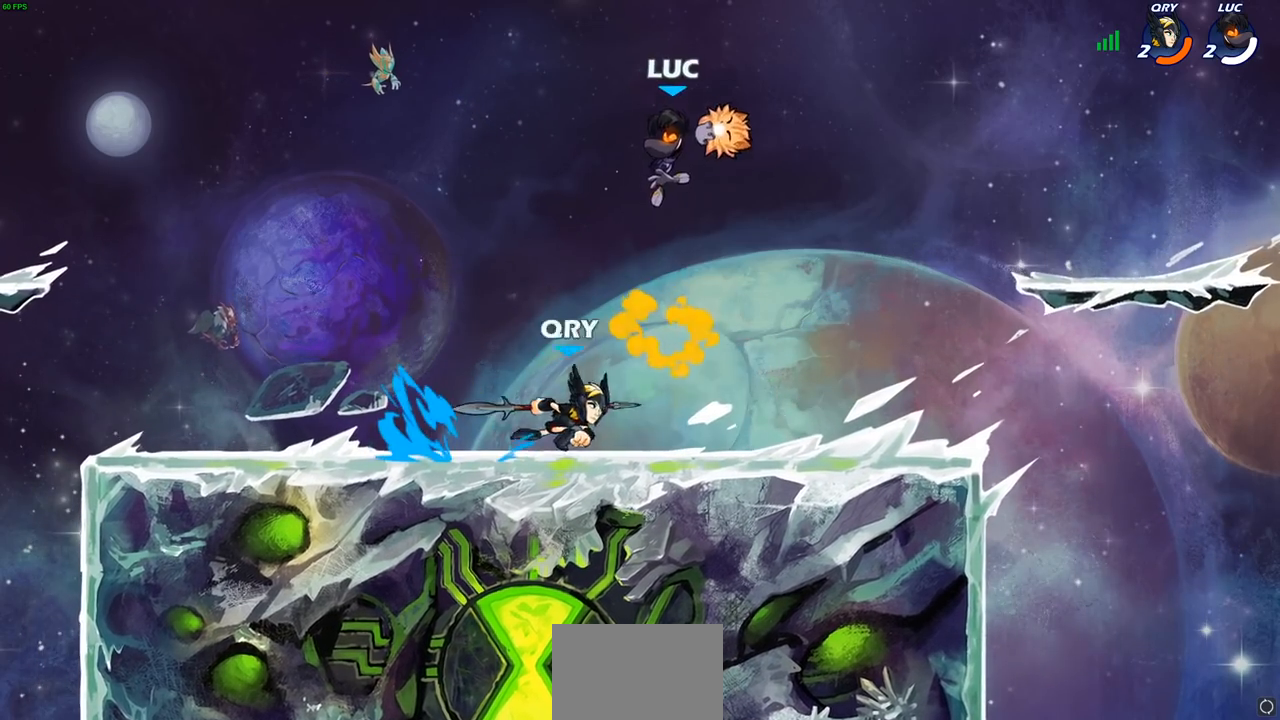
{"buttons": ["CROSS"], "left_stick": "right", "events": [[283, "left_stick", "right"], [417, "CROSS", "down"]]}
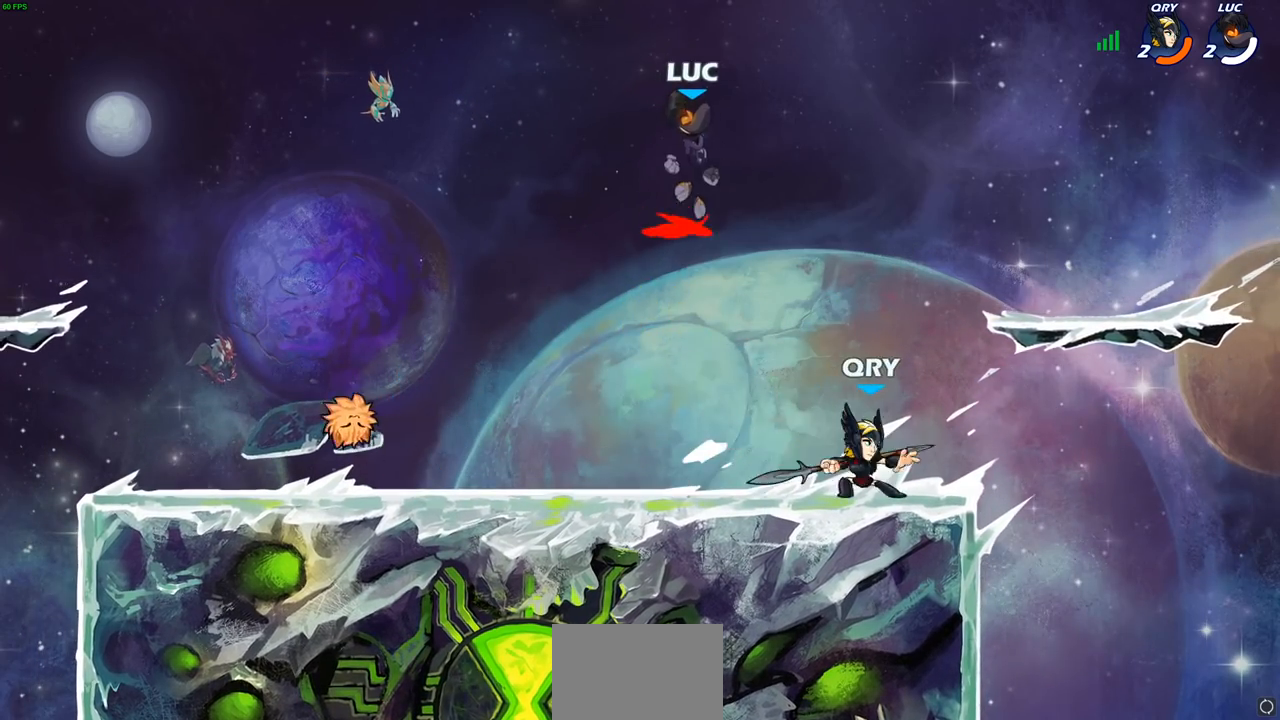
{"buttons": [], "left_stick": "left", "events": [[33, "CROSS", "up"], [117, "left_stick", "down-left"], [433, "left_stick", "left"]]}
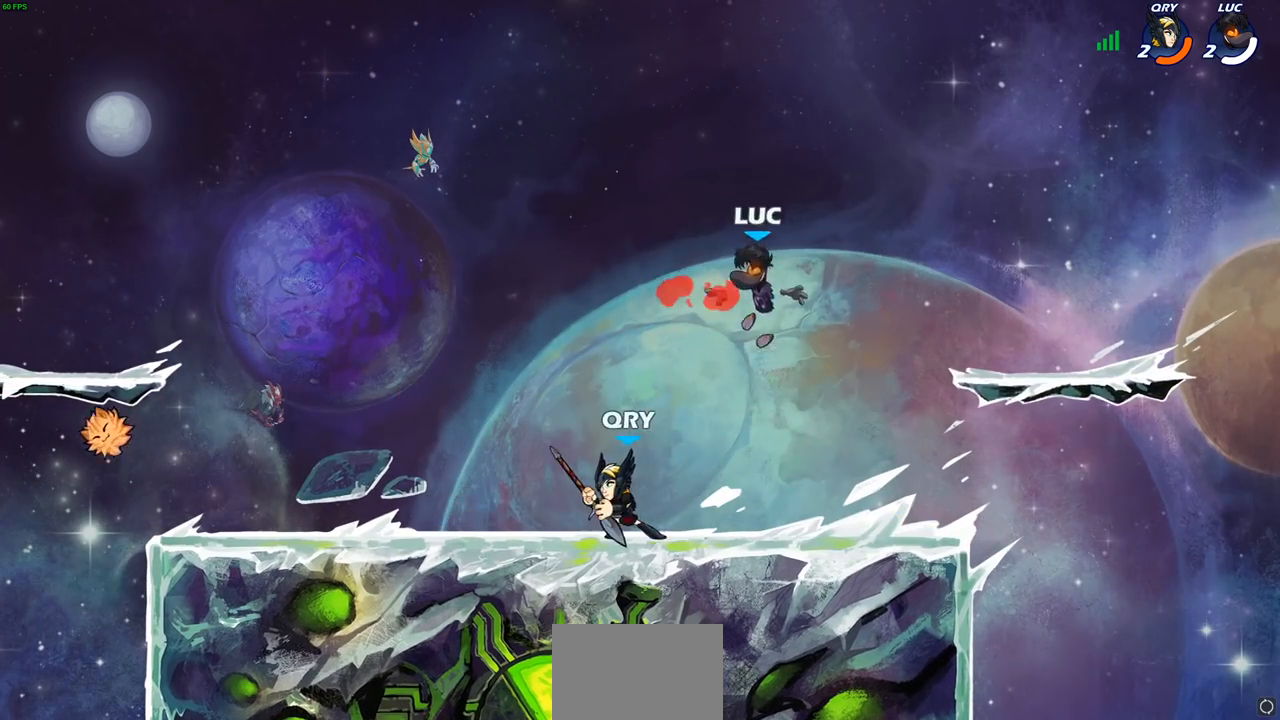
{"buttons": [], "left_stick": "left", "events": [[17, "left_stick", "up-left"], [50, "R2", "down"], [250, "R2", "up"], [250, "left_stick", "up-right"], [433, "left_stick", "left"]]}
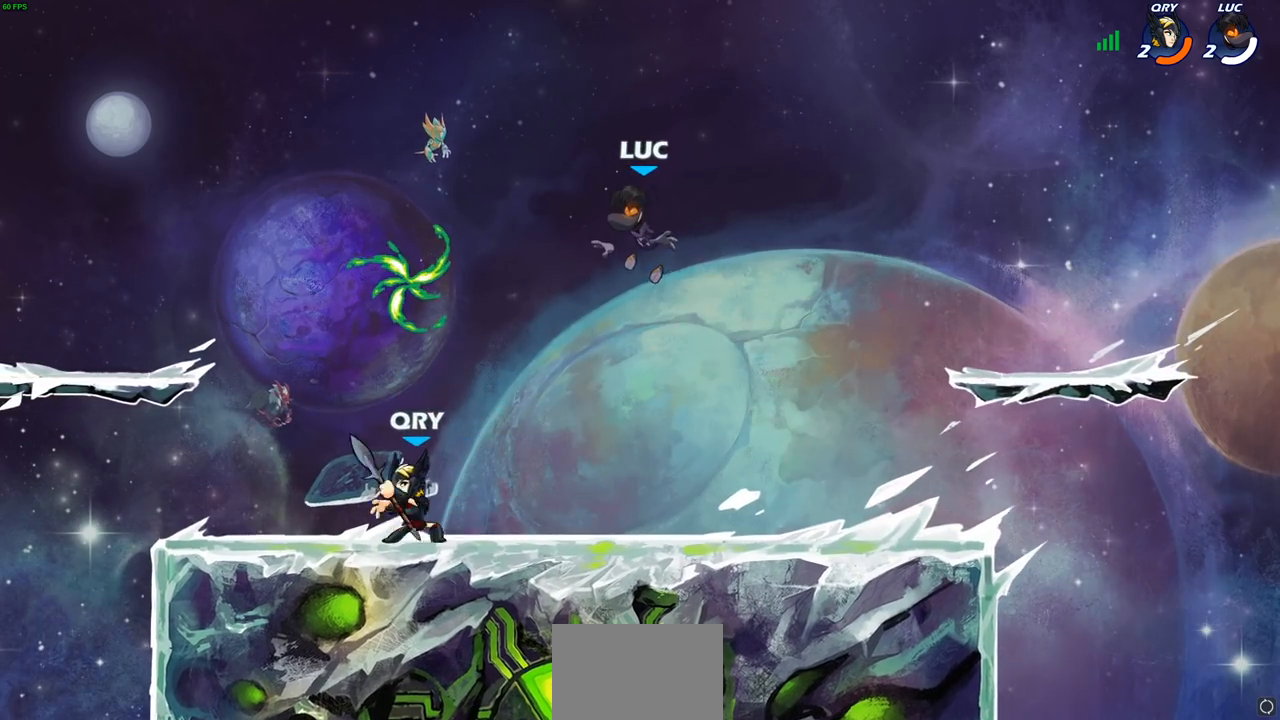
{"buttons": ["R1"], "left_stick": "left", "events": [[417, "R1", "down"]]}
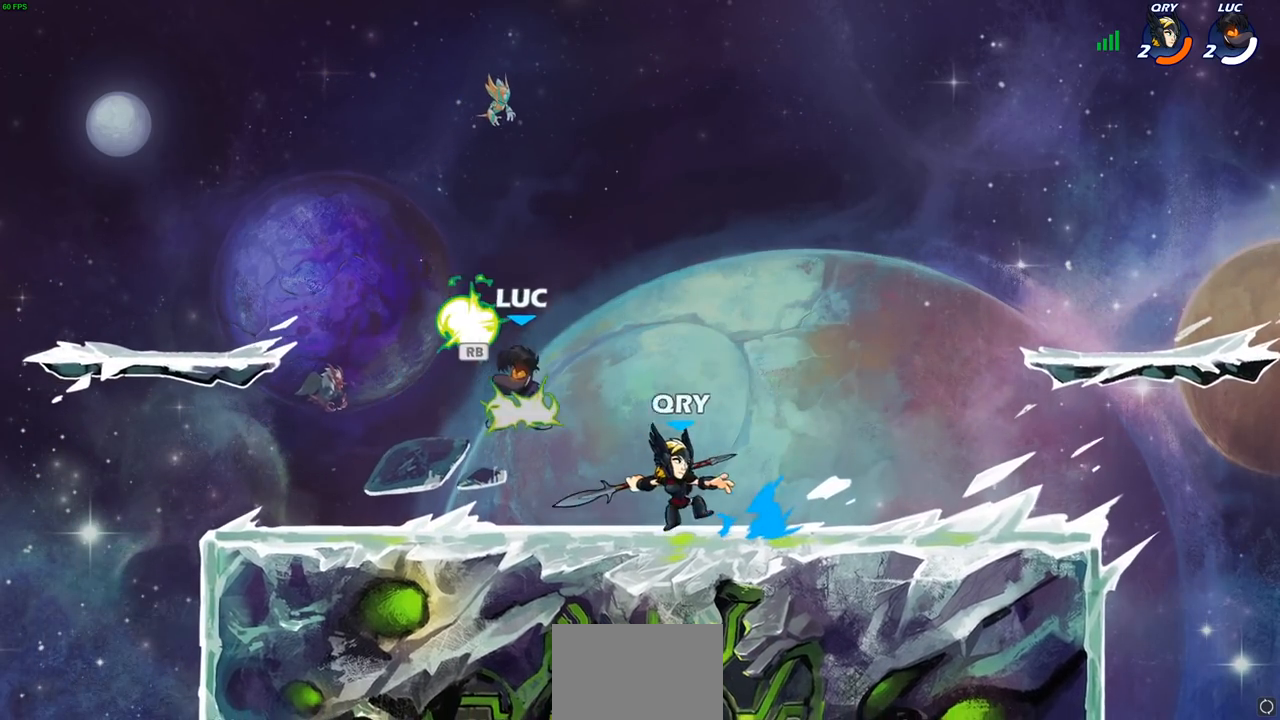
{"buttons": [], "left_stick": "right", "events": [[17, "R1", "up"], [100, "R2", "down"], [283, "R2", "up"], [283, "left_stick", "right"], [317, "SQUARE", "down"], [417, "SQUARE", "up"]]}
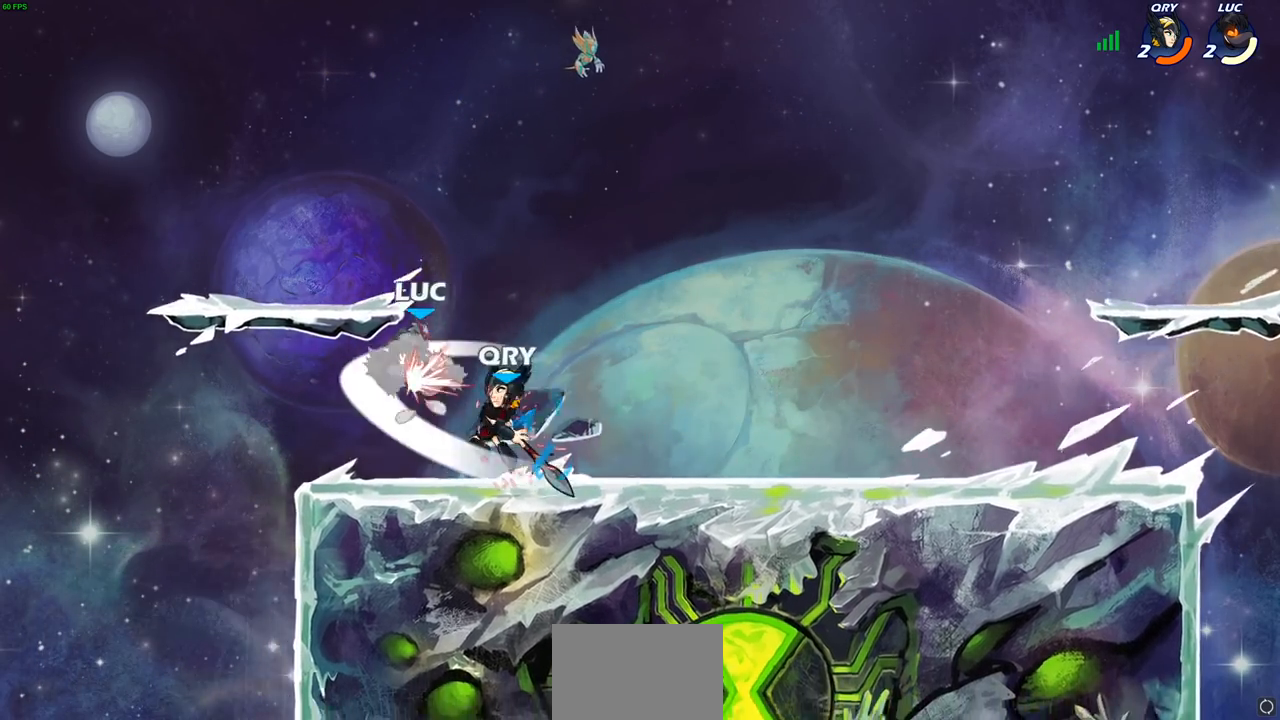
{"buttons": ["R1", "R2"], "left_stick": "right", "events": [[17, "left_stick", "center"], [200, "left_stick", "down-left"], [333, "R2", "down"], [467, "R1", "down"], [500, "left_stick", "right"]]}
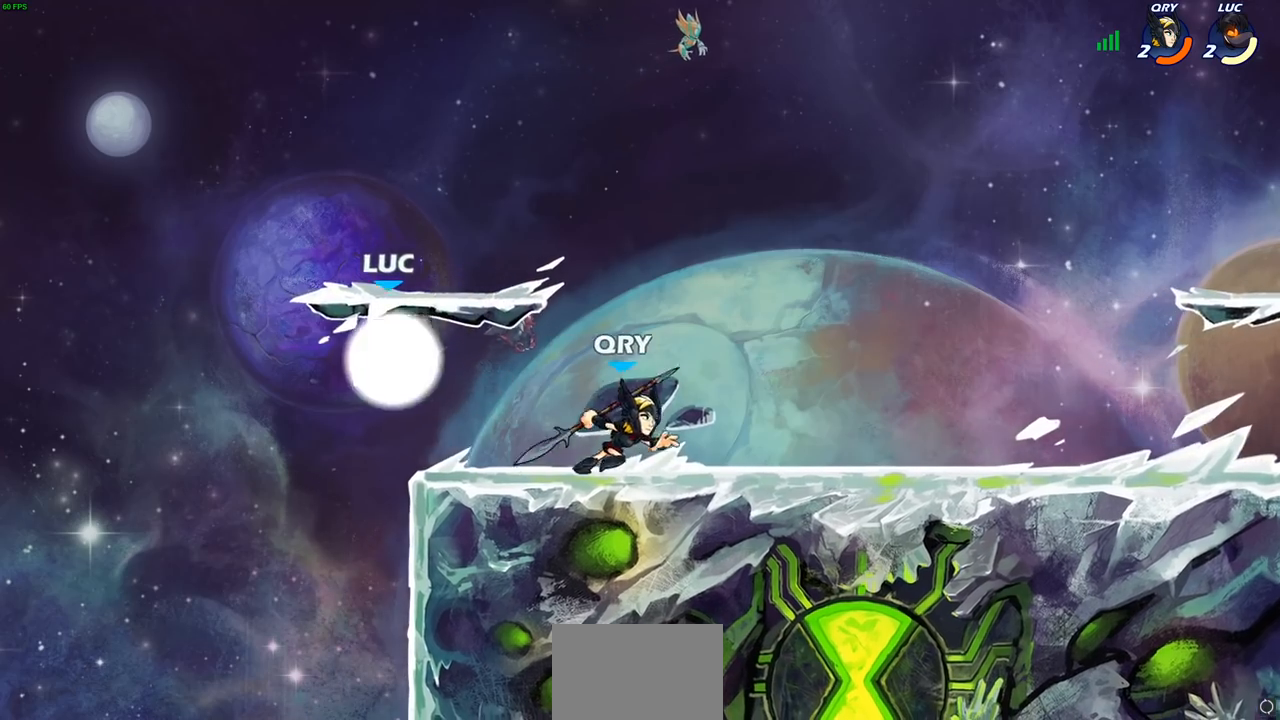
{"buttons": ["CROSS"], "left_stick": "right", "events": [[117, "R1", "up"], [117, "R2", "up"], [150, "CROSS", "down"], [183, "left_stick", "up"], [333, "CROSS", "up"], [367, "left_stick", "up-left"], [400, "CROSS", "down"], [500, "left_stick", "right"]]}
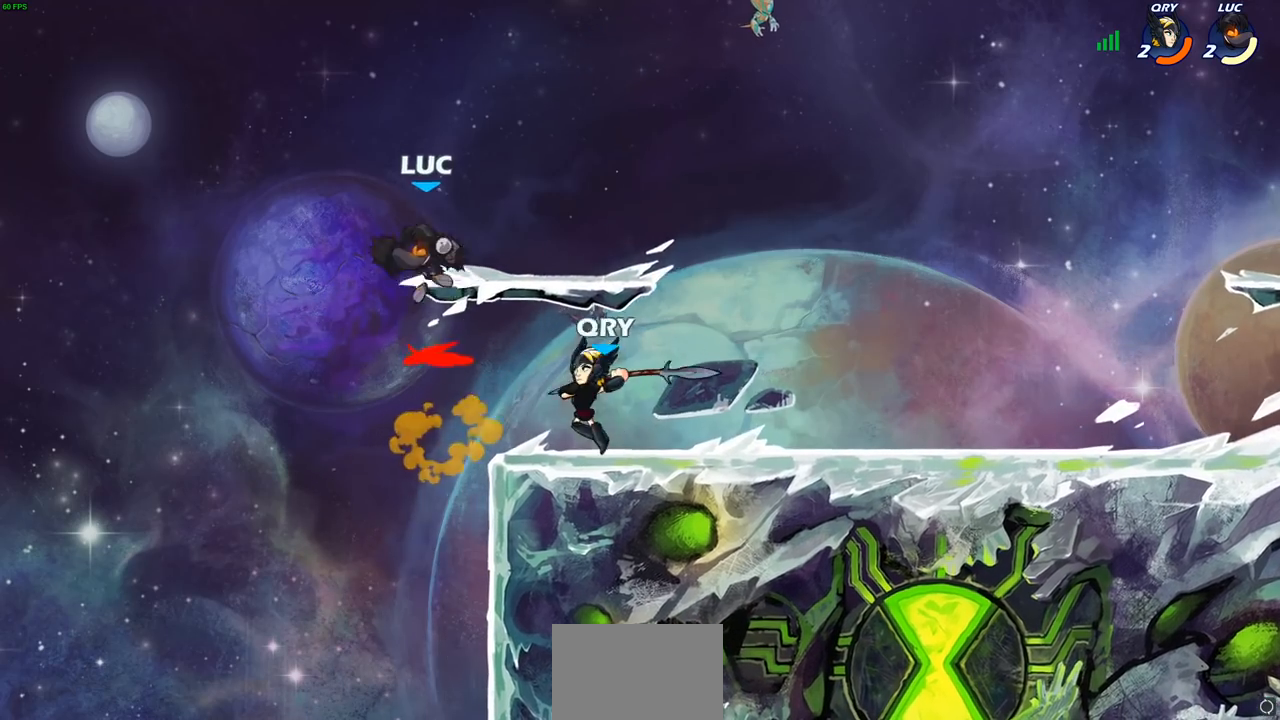
{"buttons": [], "left_stick": "left", "events": [[17, "CROSS", "up"], [300, "left_stick", "down"], [450, "left_stick", "left"]]}
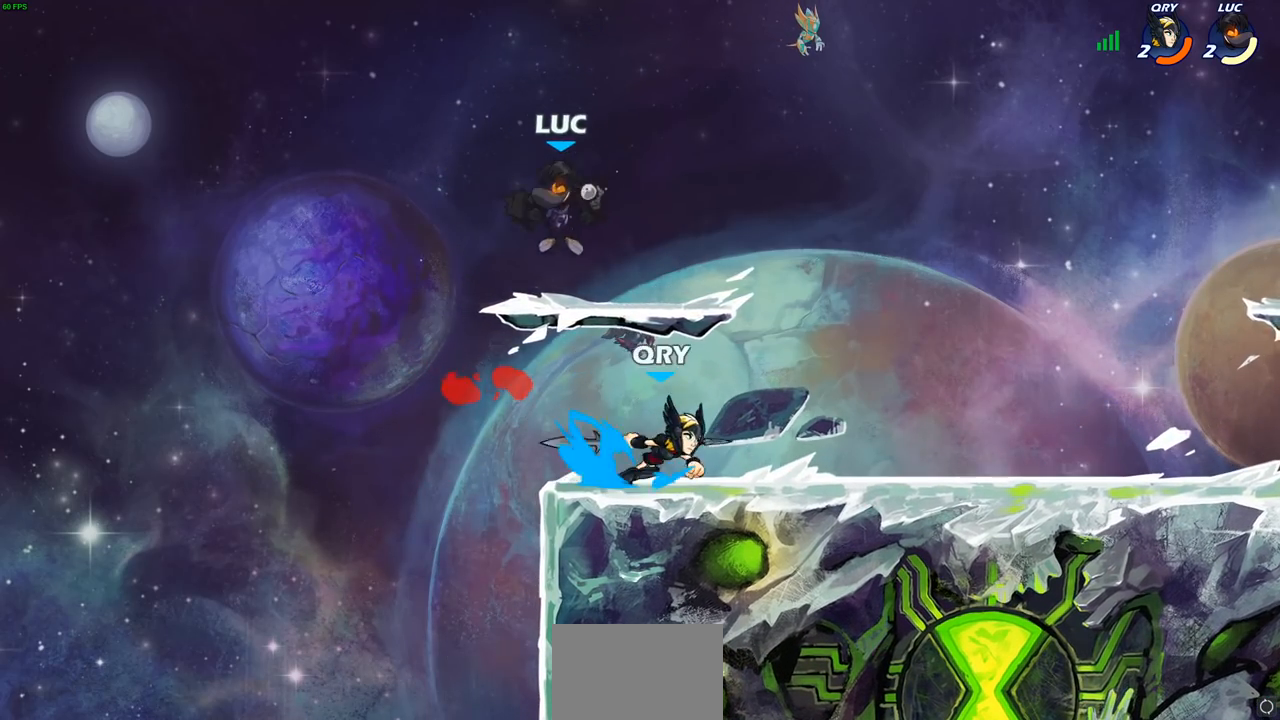
{"buttons": [], "left_stick": "center", "events": [[100, "left_stick", "up-right"], [217, "SQUARE", "down"], [233, "left_stick", "down"], [317, "SQUARE", "up"], [400, "left_stick", "center"]]}
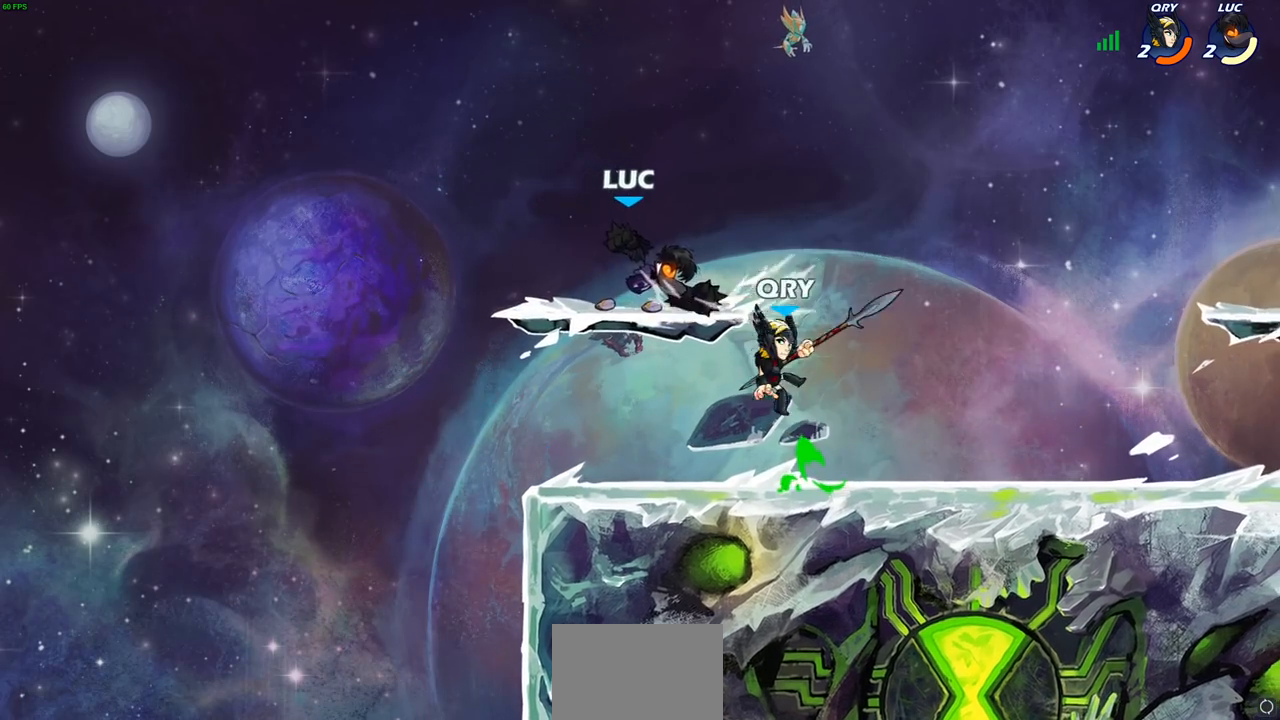
{"buttons": [], "left_stick": "down", "events": [[267, "CROSS", "down"], [267, "left_stick", "up-left"], [383, "CROSS", "up"], [383, "left_stick", "up-right"], [467, "left_stick", "down"]]}
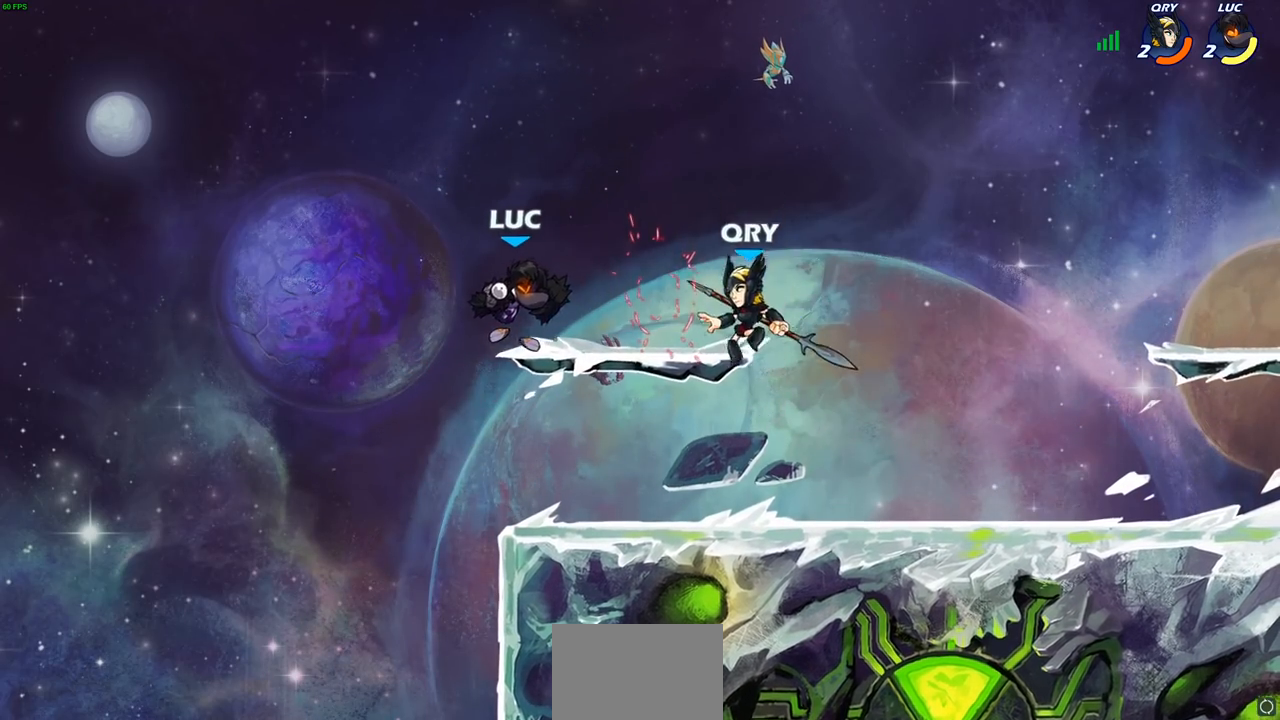
{"buttons": [], "left_stick": "up-right", "events": [[117, "left_stick", "right"], [483, "left_stick", "up-right"]]}
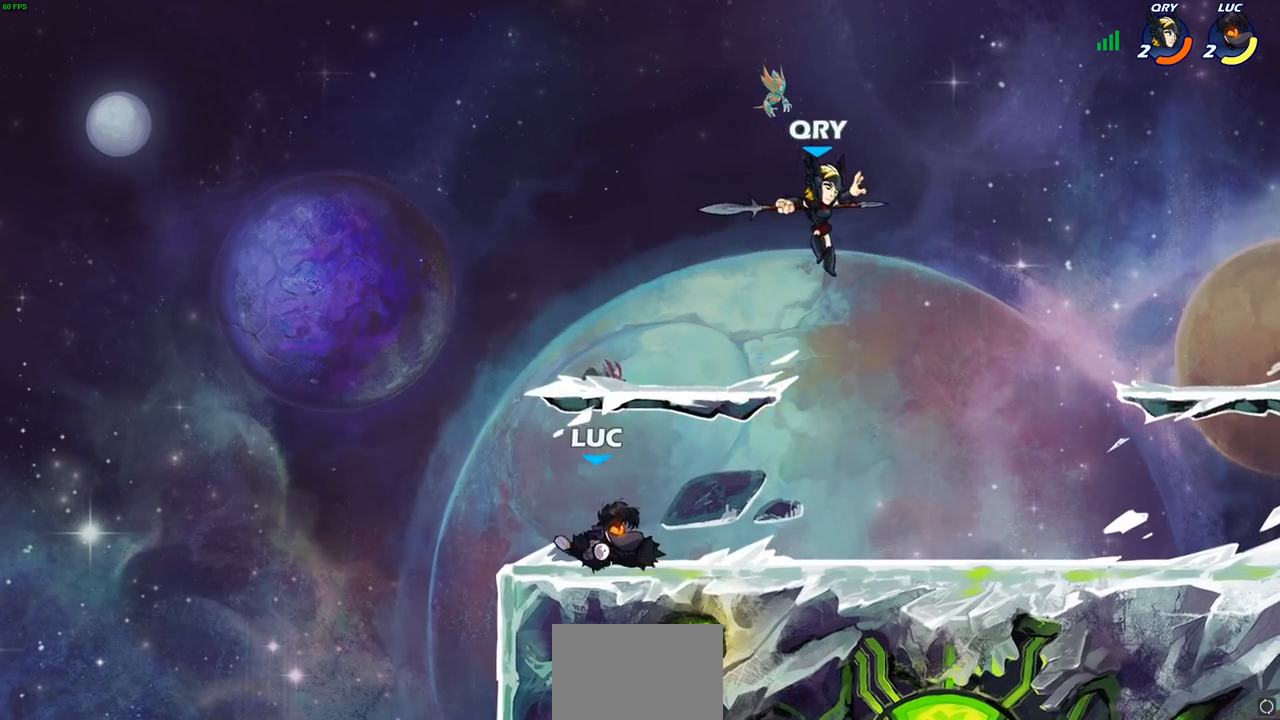
{"buttons": [], "left_stick": "right", "events": [[17, "R1", "down"], [17, "R2", "down"], [33, "CROSS", "down"], [67, "R1", "up"], [83, "SQUARE", "down"], [100, "left_stick", "center"], [117, "CROSS", "up"], [117, "R2", "up"], [150, "SQUARE", "up"], [500, "left_stick", "right"]]}
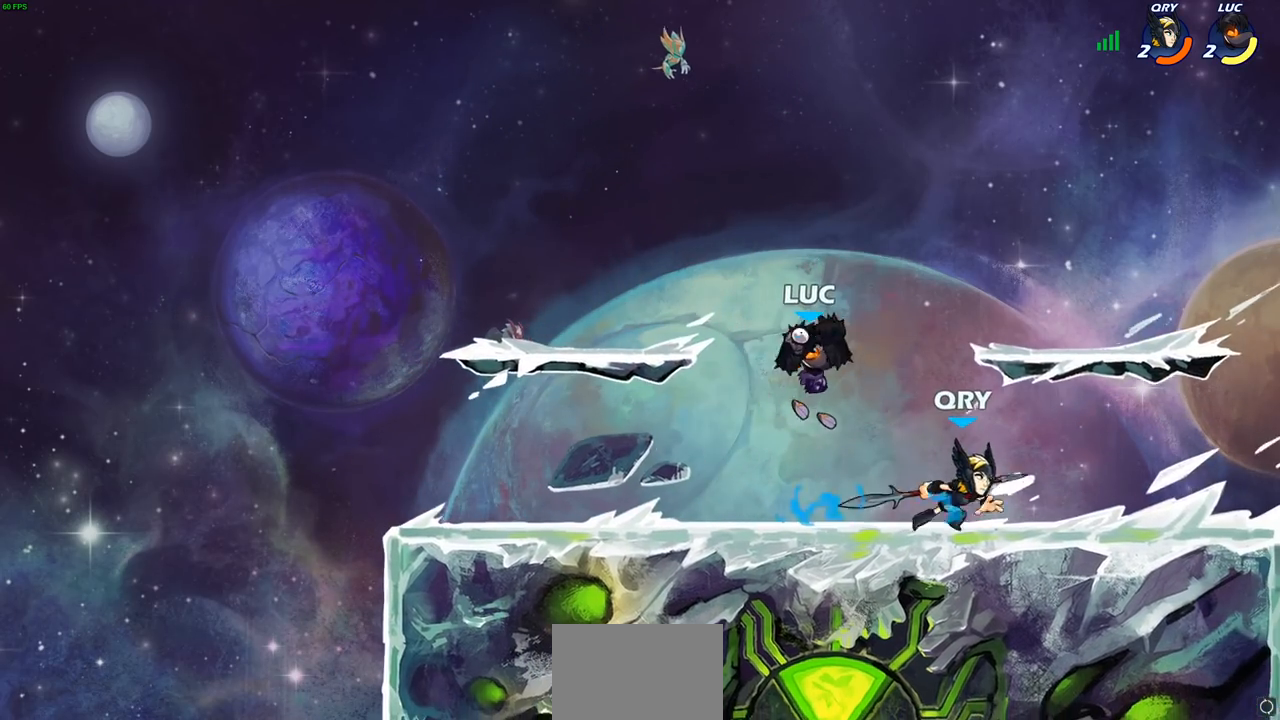
{"buttons": [], "left_stick": "down-left", "events": [[100, "CROSS", "down"], [150, "left_stick", "up"], [167, "R2", "down"], [250, "left_stick", "left"], [367, "CROSS", "up"], [400, "R2", "up"], [433, "left_stick", "down-left"]]}
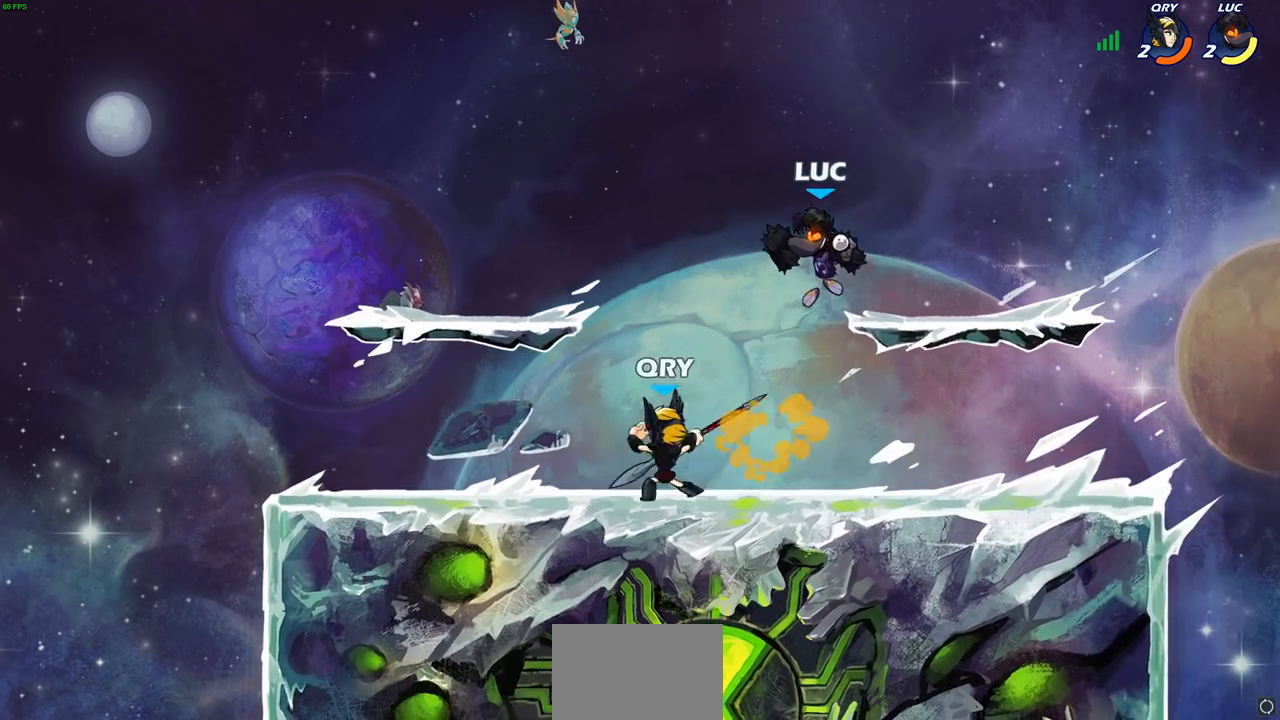
{"buttons": [], "left_stick": "center", "events": [[50, "R1", "down"], [67, "left_stick", "left"], [183, "SQUARE", "down"], [250, "R1", "up"], [267, "SQUARE", "up"], [317, "R1", "down"], [383, "R1", "up"], [483, "left_stick", "center"]]}
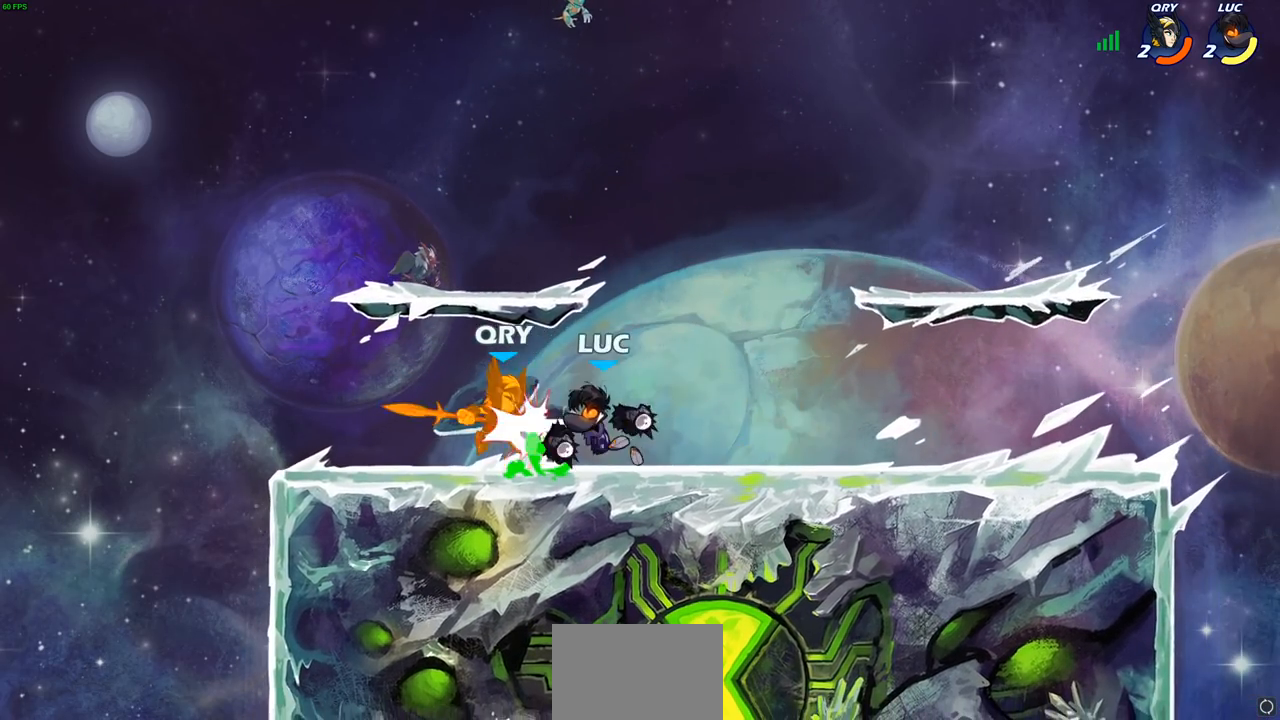
{"buttons": [], "left_stick": "center", "events": []}
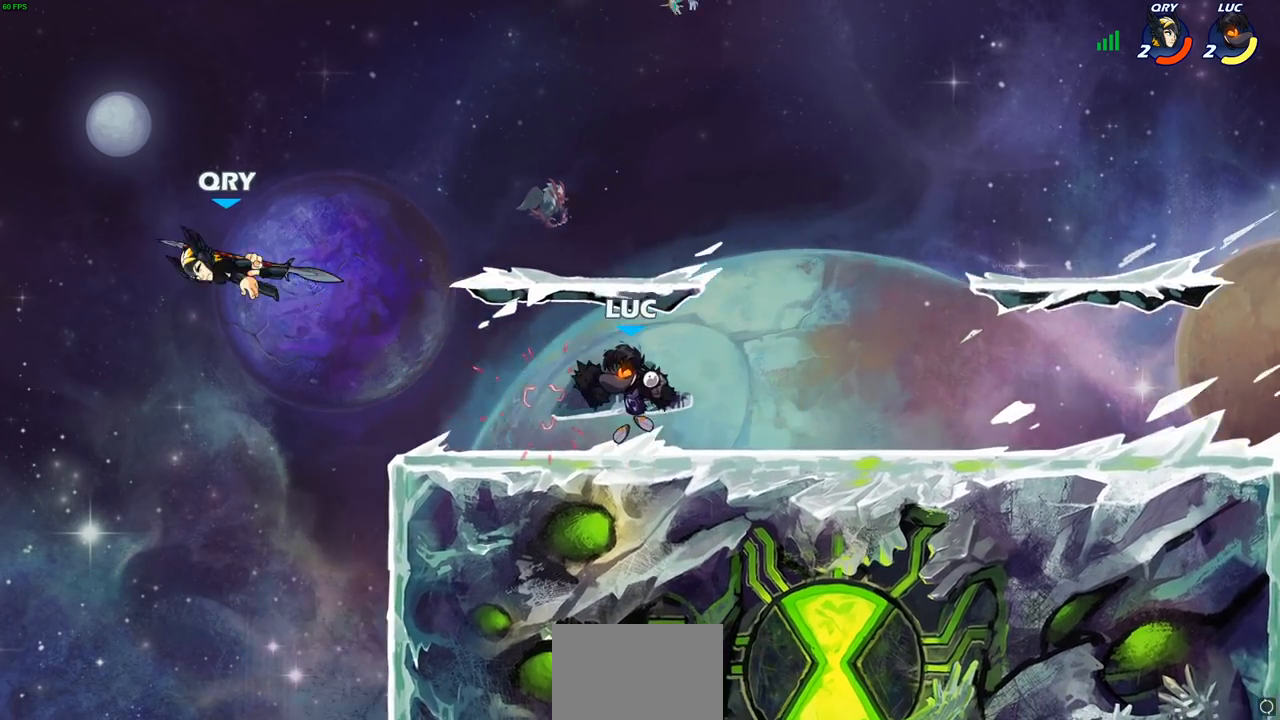
{"buttons": ["CIRCLE"], "left_stick": "center", "events": [[50, "left_stick", "left"], [183, "R2", "down"], [250, "CIRCLE", "down"], [267, "R1", "down"], [283, "left_stick", "center"], [350, "R1", "up"], [350, "R2", "up"]]}
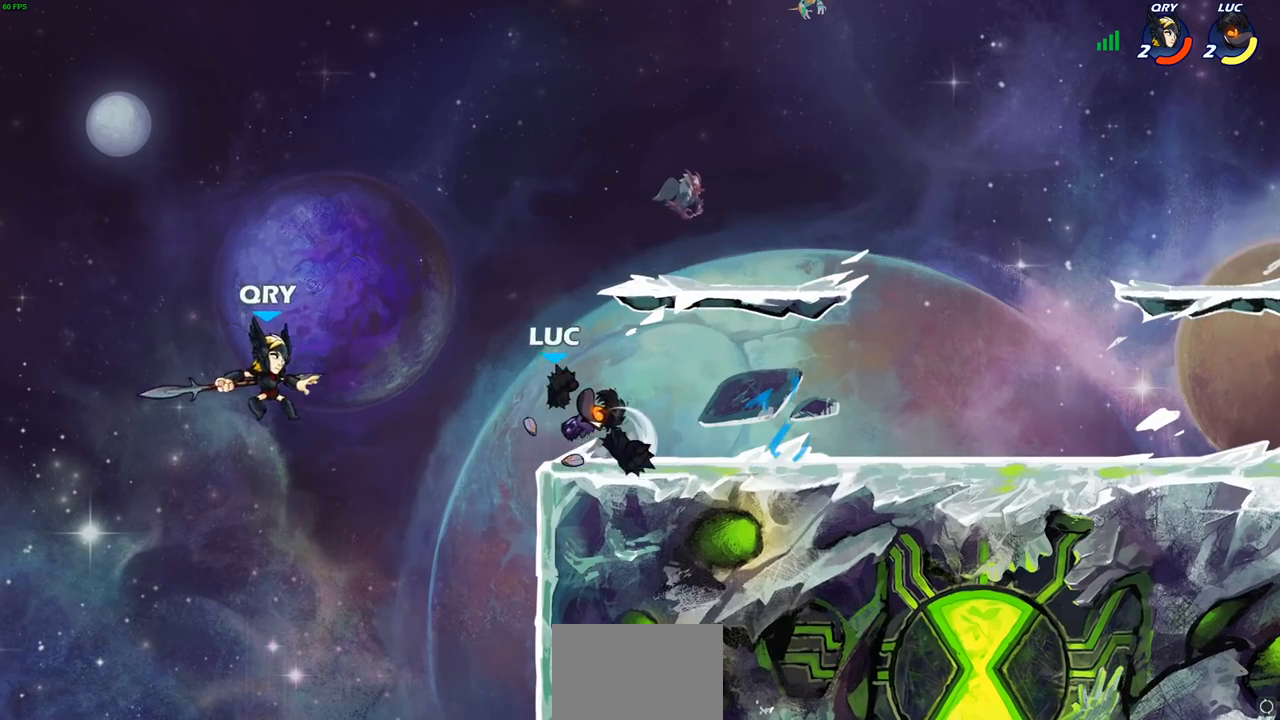
{"buttons": [], "left_stick": "center", "events": [[283, "CIRCLE", "up"]]}
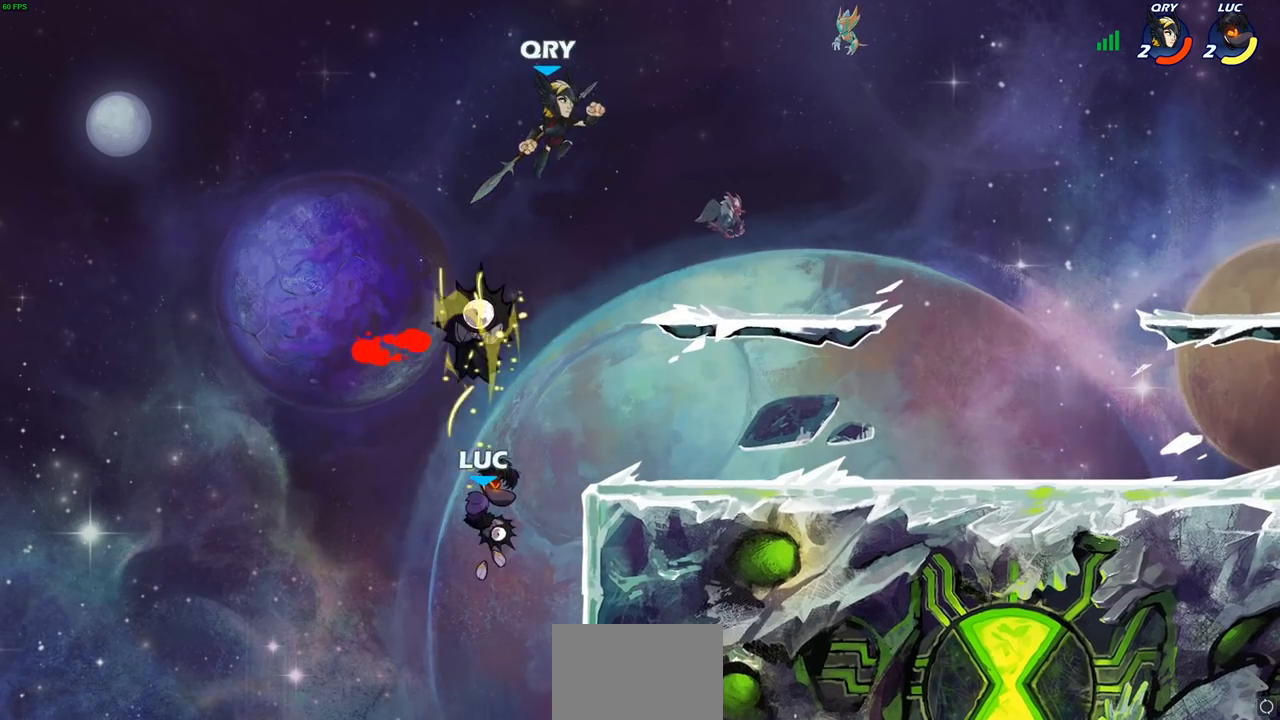
{"buttons": ["CIRCLE"], "left_stick": "up-left", "events": [[200, "left_stick", "right"], [250, "CROSS", "down"], [417, "CIRCLE", "down"], [433, "CROSS", "up"], [483, "left_stick", "up-left"]]}
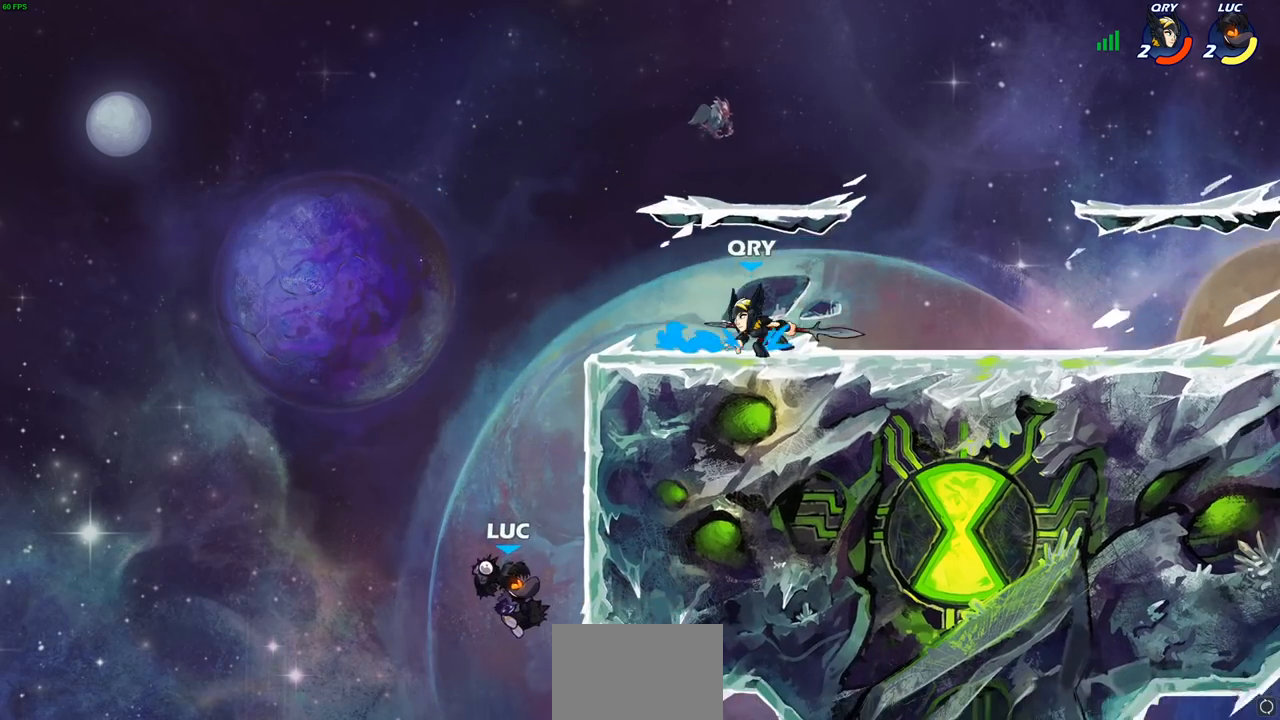
{"buttons": [], "left_stick": "right", "events": [[67, "CIRCLE", "up"], [167, "left_stick", "center"], [433, "left_stick", "right"]]}
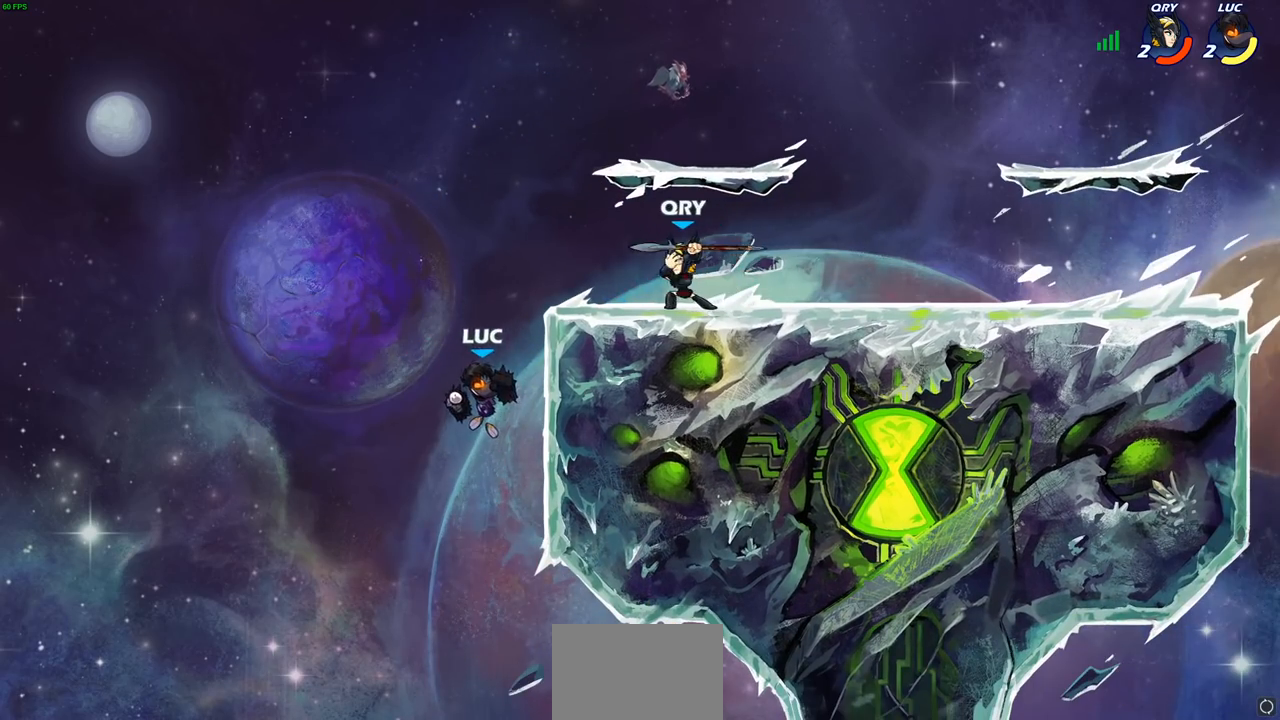
{"buttons": [], "left_stick": "right", "events": [[250, "left_stick", "left"], [383, "left_stick", "right"]]}
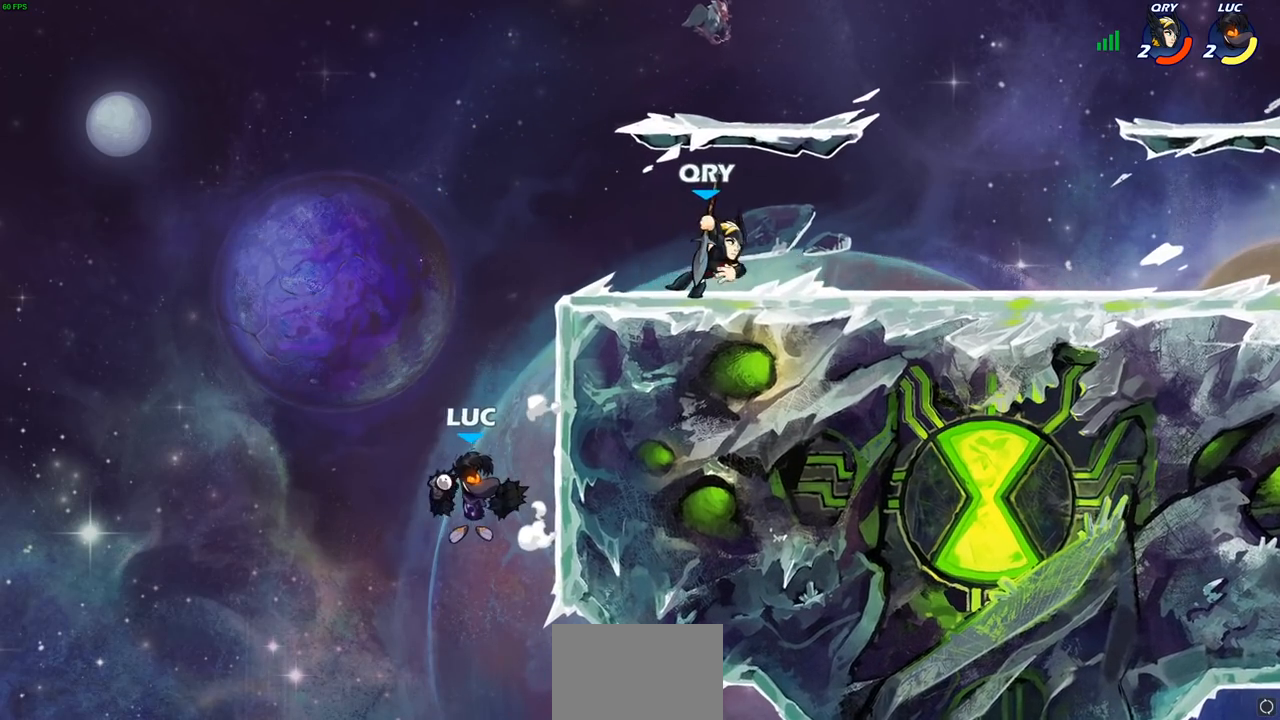
{"buttons": [], "left_stick": "center", "events": [[17, "CROSS", "down"], [133, "CIRCLE", "down"], [167, "CROSS", "up"], [183, "left_stick", "up-left"], [267, "CIRCLE", "up"], [450, "left_stick", "center"]]}
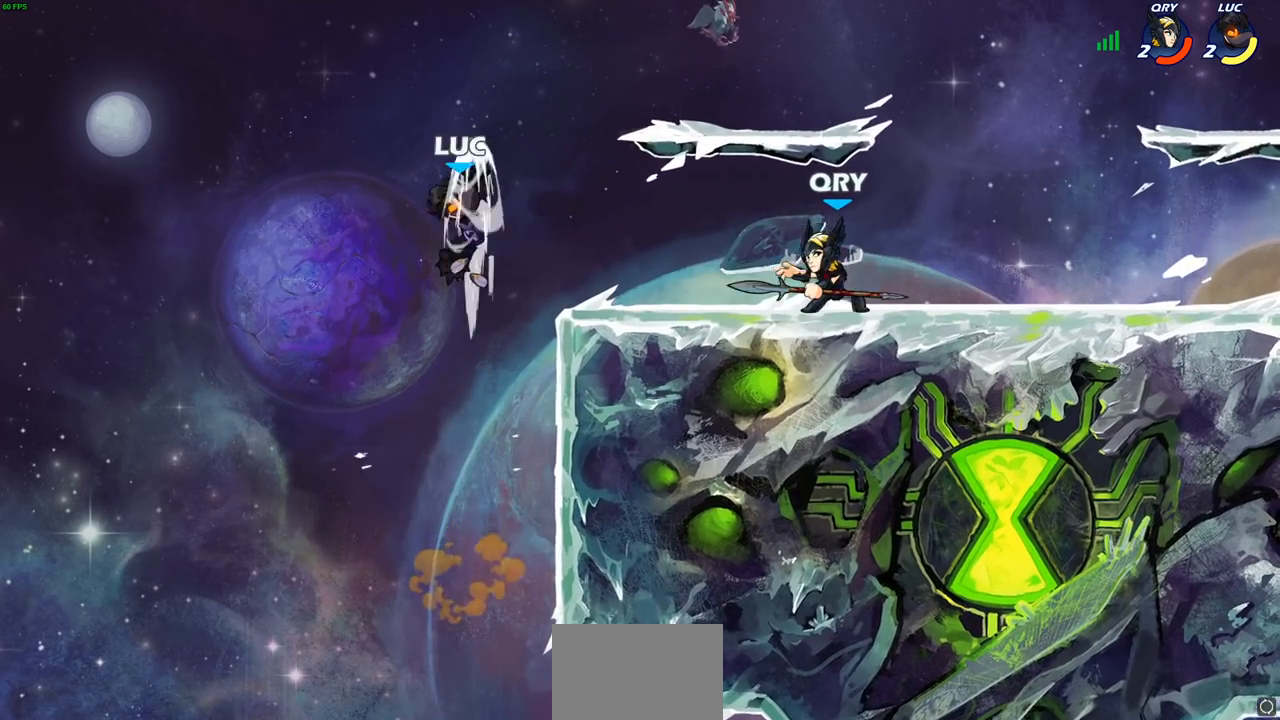
{"buttons": [], "left_stick": "down", "events": [[183, "left_stick", "right"], [267, "CROSS", "down"], [433, "CROSS", "up"], [500, "left_stick", "down"]]}
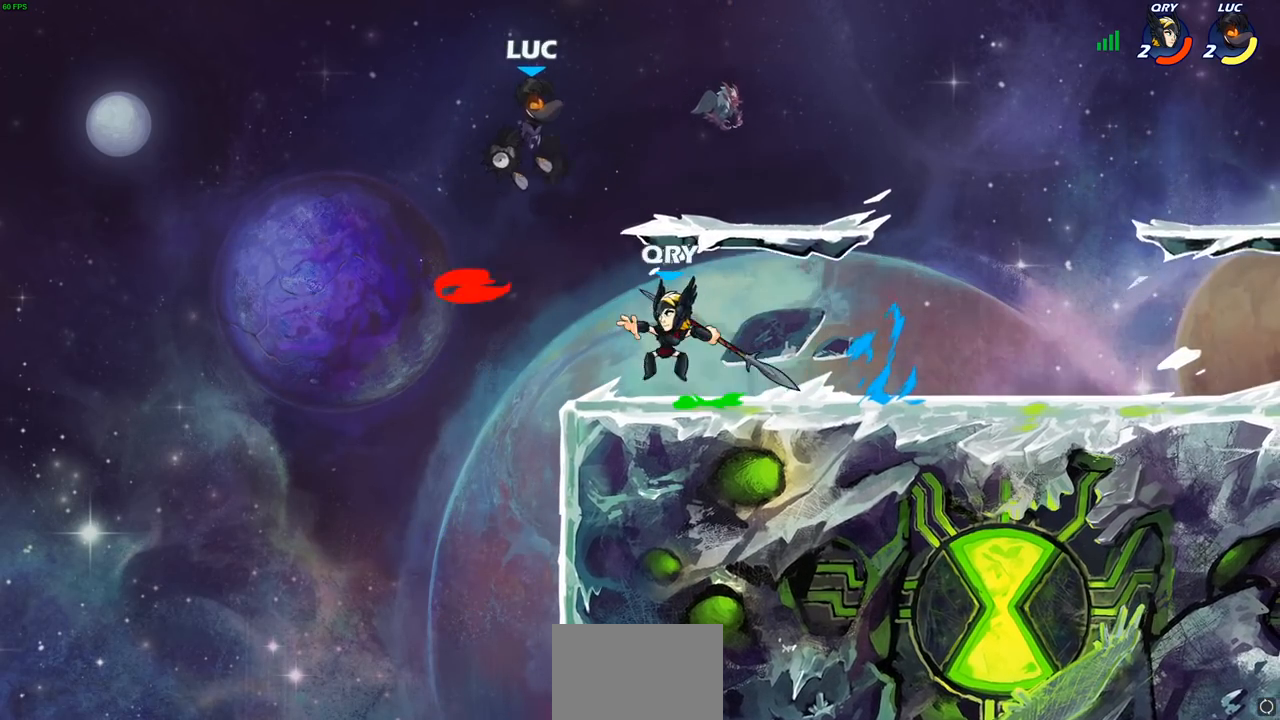
{"buttons": [], "left_stick": "right"}
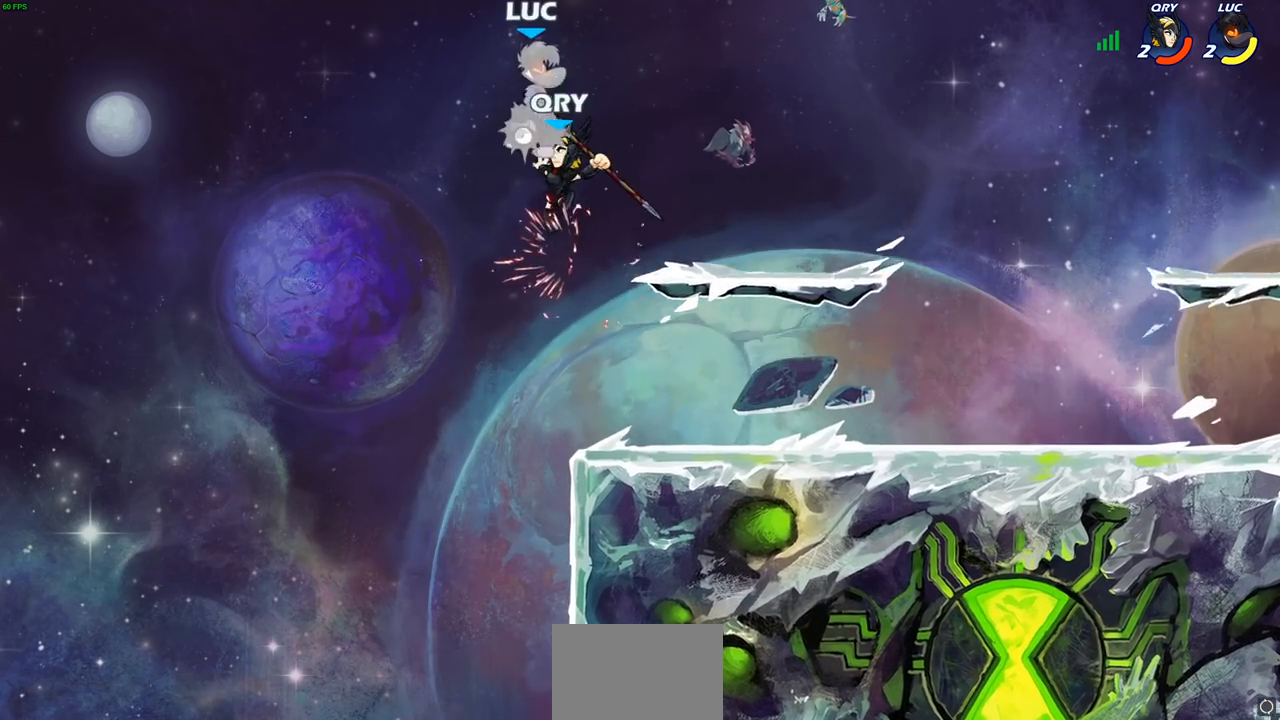
{"buttons": [], "left_stick": "center", "events": [[267, "SQUARE", "down"], [367, "SQUARE", "up"], [400, "left_stick", "center"]]}
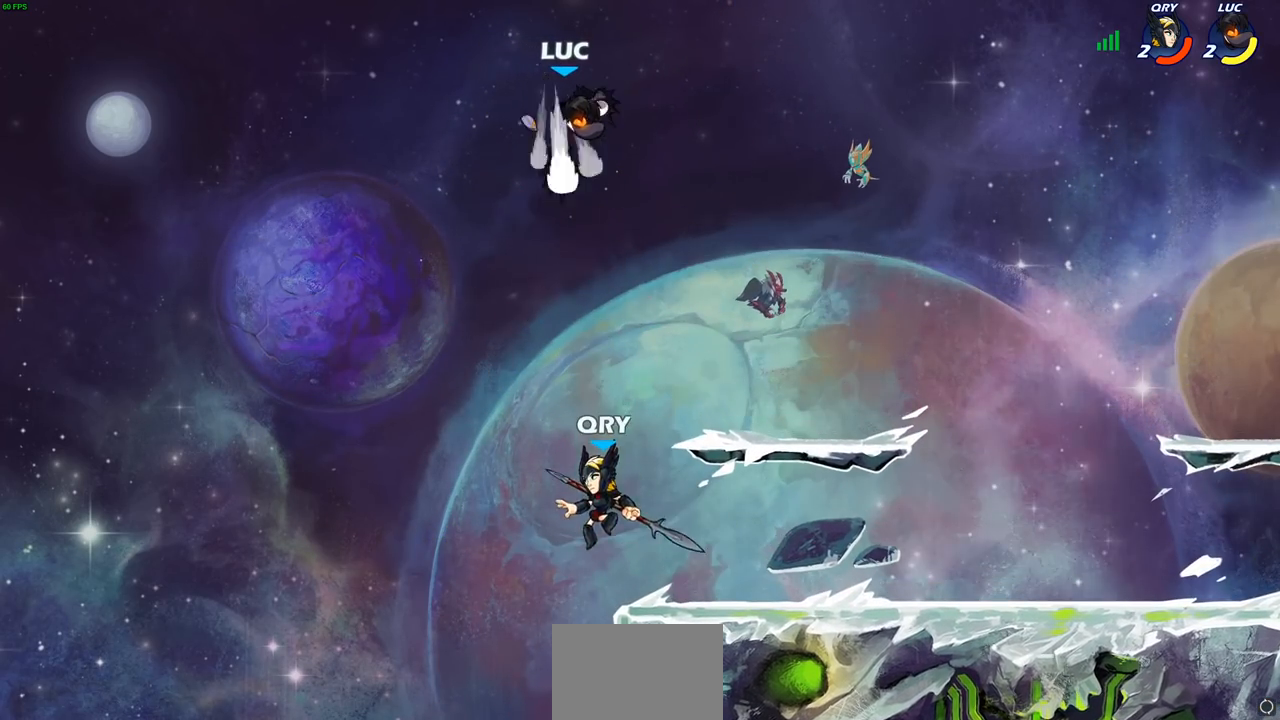
{"buttons": [], "left_stick": "right", "events": [[117, "left_stick", "right"]]}
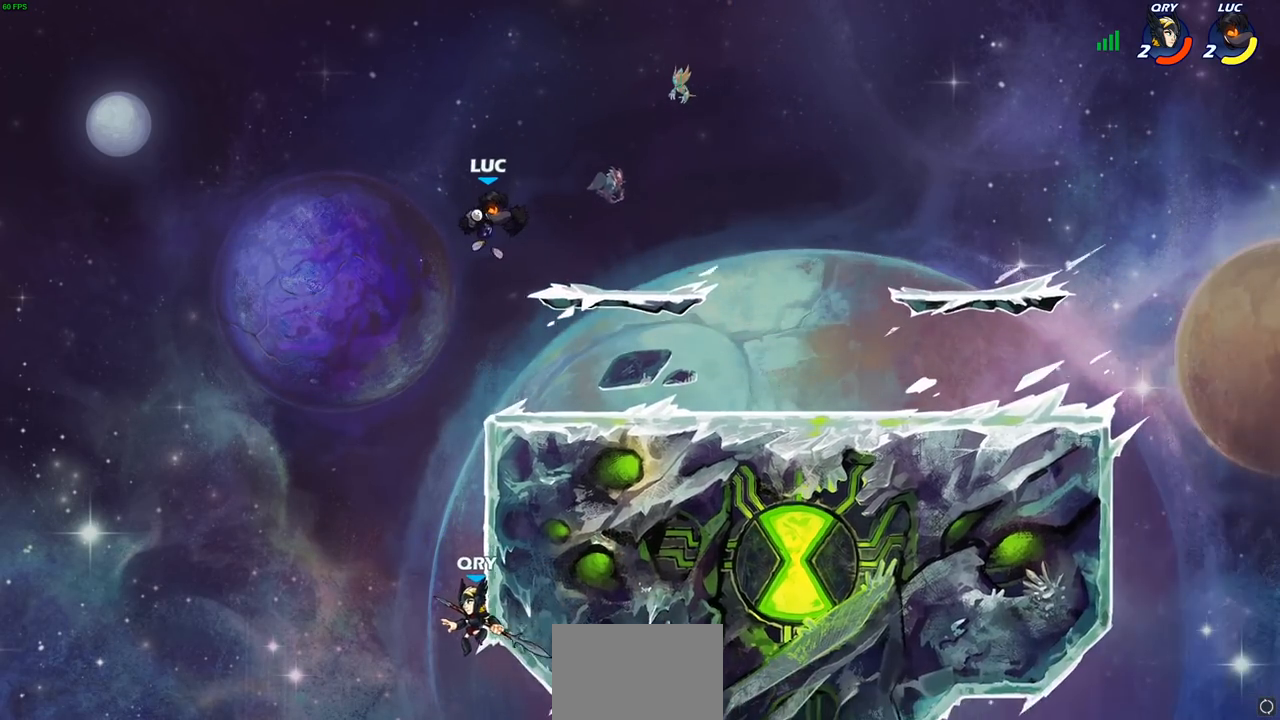
{"buttons": [], "left_stick": "center", "events": [[167, "left_stick", "down"], [283, "left_stick", "left"], [367, "left_stick", "center"]]}
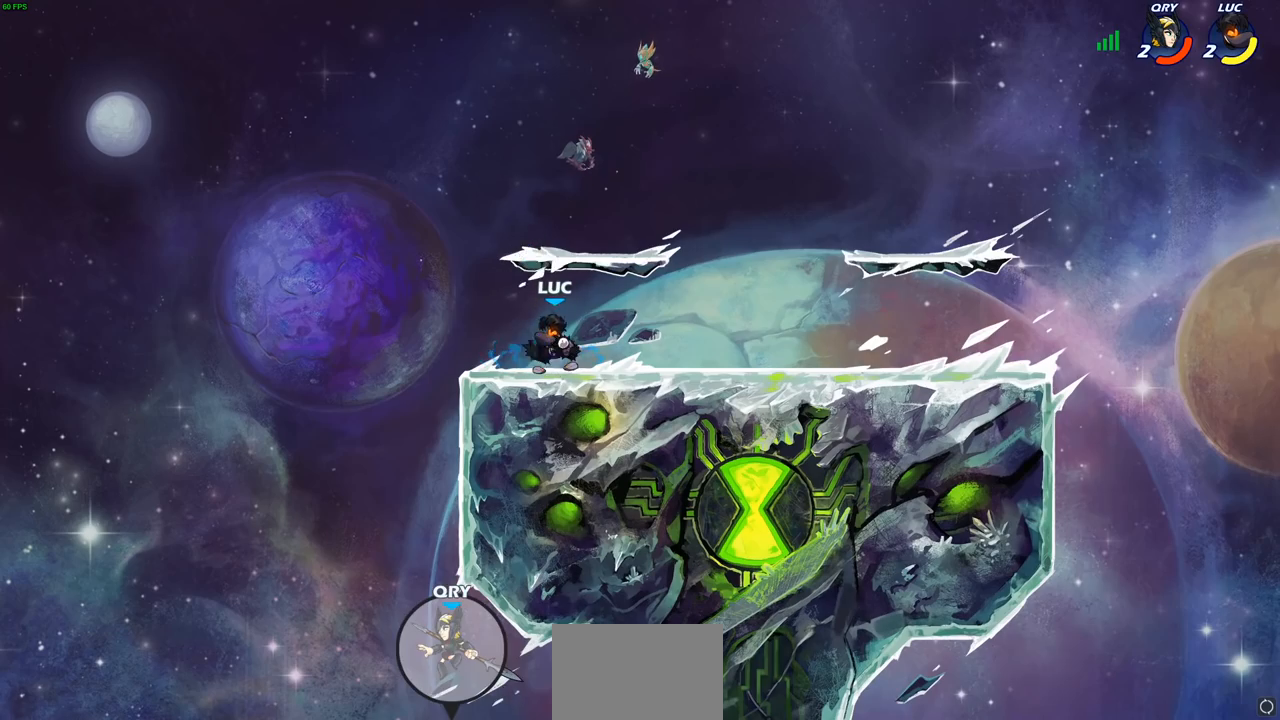
{"buttons": [], "left_stick": "center", "events": []}
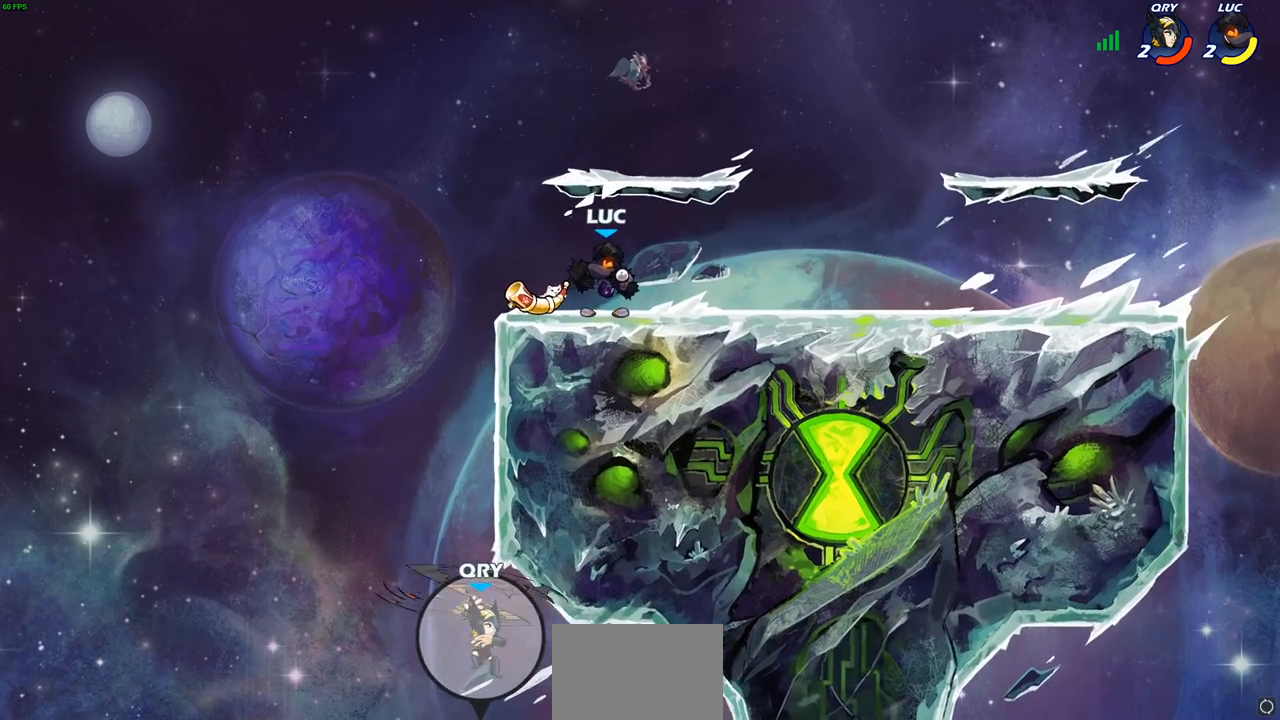
{"buttons": [], "left_stick": "up", "events": [[117, "left_stick", "left"], [500, "left_stick", "up"]]}